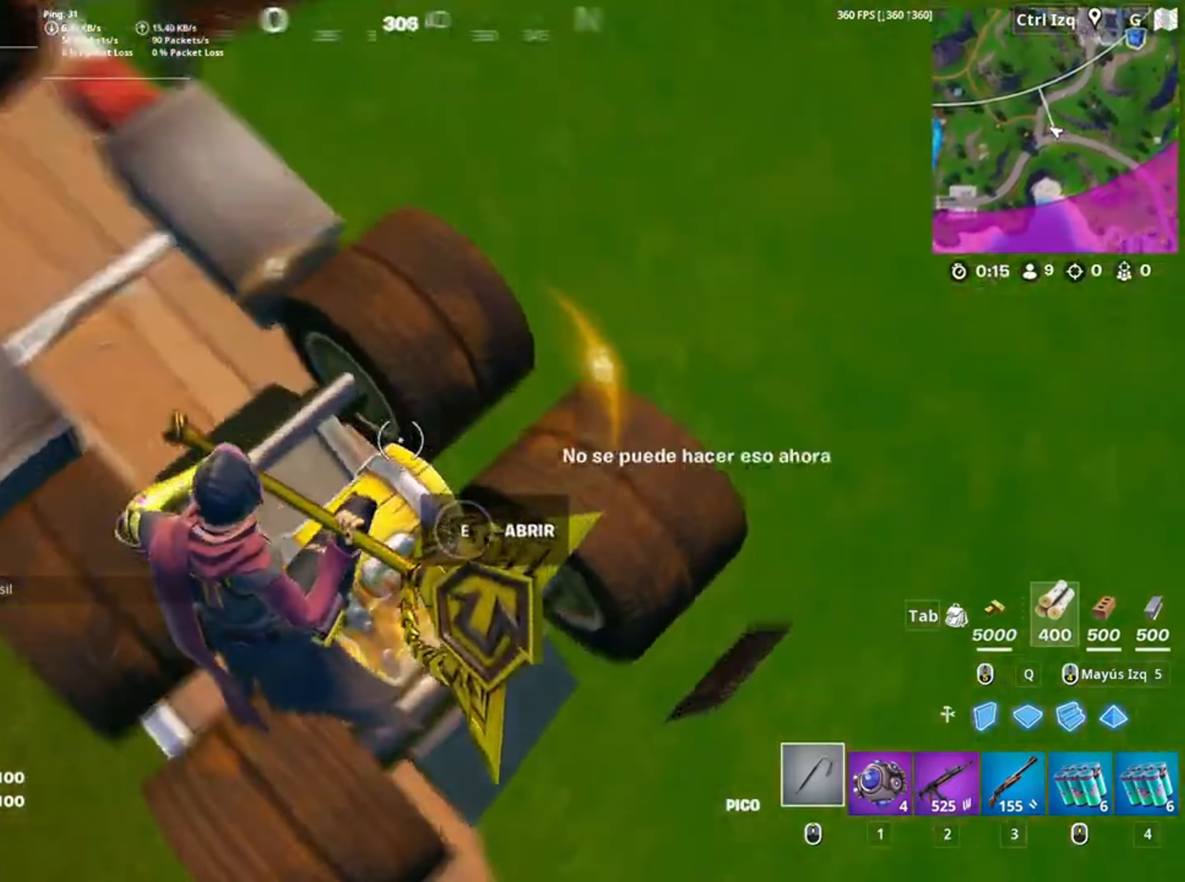
Gameplay with keyboard and mouse; each line is a JSON object with the keys and mouse buttons held at the frame after it. "events" lists presses ("down") and releases ("up") of "1", "2", "3", "4", "5", "a", "alt", "c", "caps_lock", "ctrl", "d", "e", "f", "g", "q", "r", "s", "shift", "space", "t", "tab", "v", "w", "x", "z", "mouse_left", "mouse_wheel" and "mouse_right" between this image and that frame as [ms after this image, input, new state], when the widget could be followed in between. "mouse_left", "mouse_wheel", "mouse_right" = the "left", "wheel", "right" buttons of the "mouse" list. No other keys are recorded. "wheel" means that the mouse wheel is clicked or scrolled. Not read: mouse_move.
{"keys": [], "mouse": [], "events": [[50, "a", "up"], [67, "e", "up"], [284, "e", "down"], [484, "e", "up"]]}
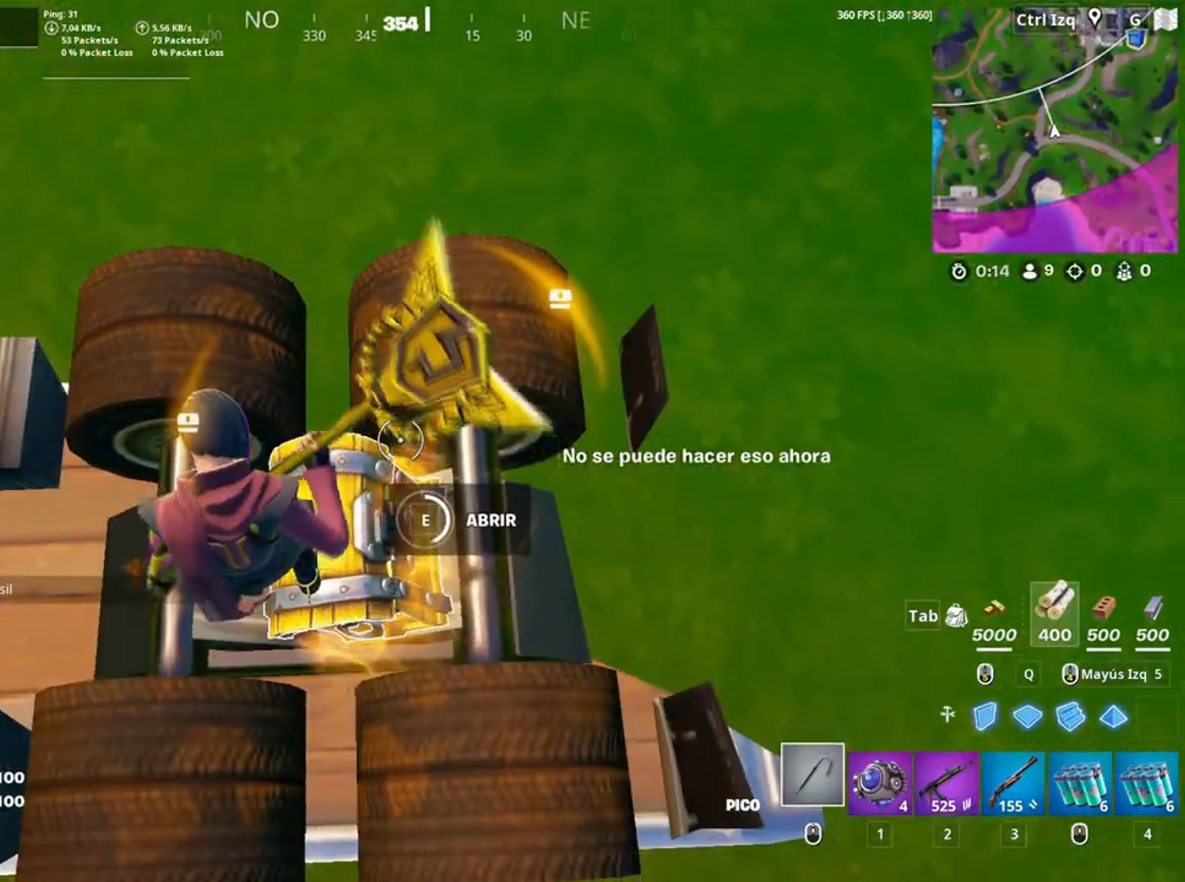
{"keys": ["a", "e"], "mouse": [], "events": [[350, "e", "down"], [384, "a", "down"], [450, "e", "up"], [484, "e", "down"]]}
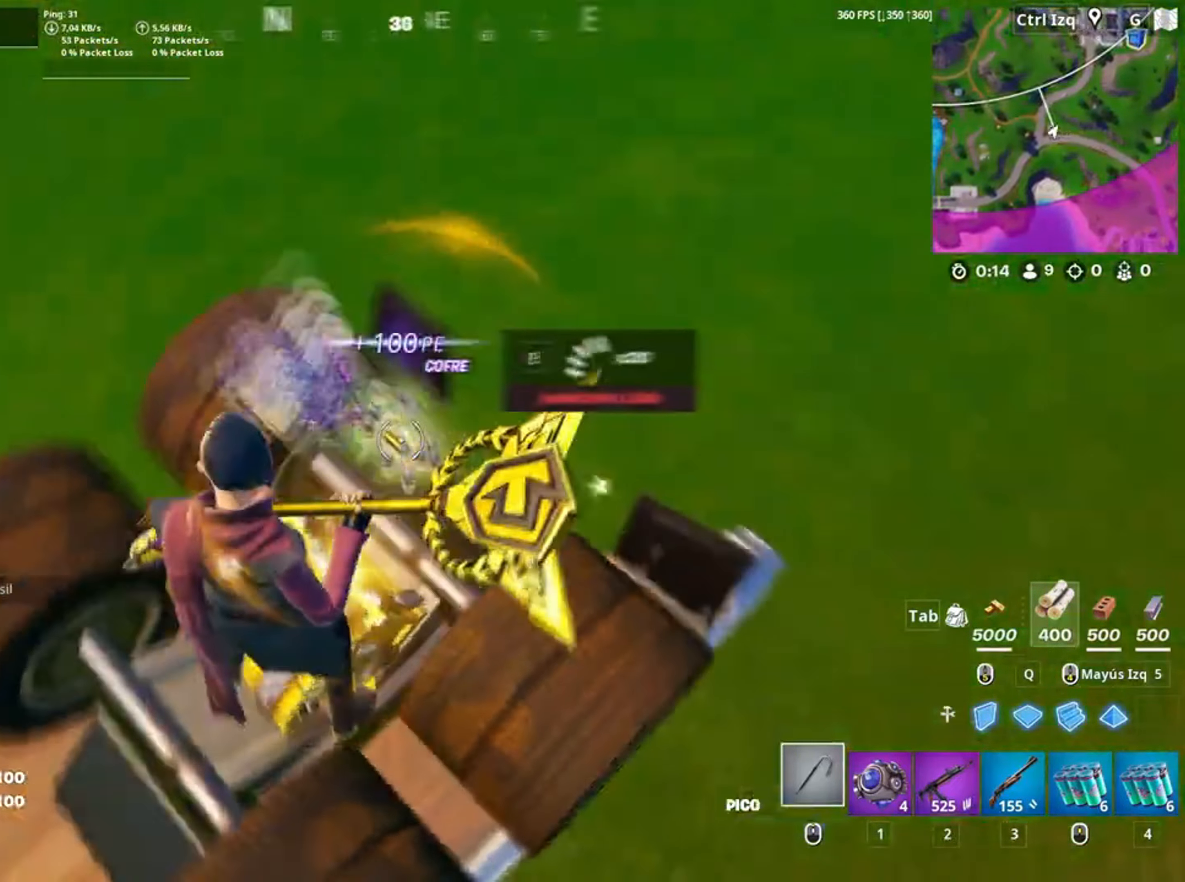
{"keys": ["w"], "mouse": [], "events": [[100, "e", "up"], [117, "e", "down"], [117, "w", "down"], [234, "e", "up"], [417, "a", "up"]]}
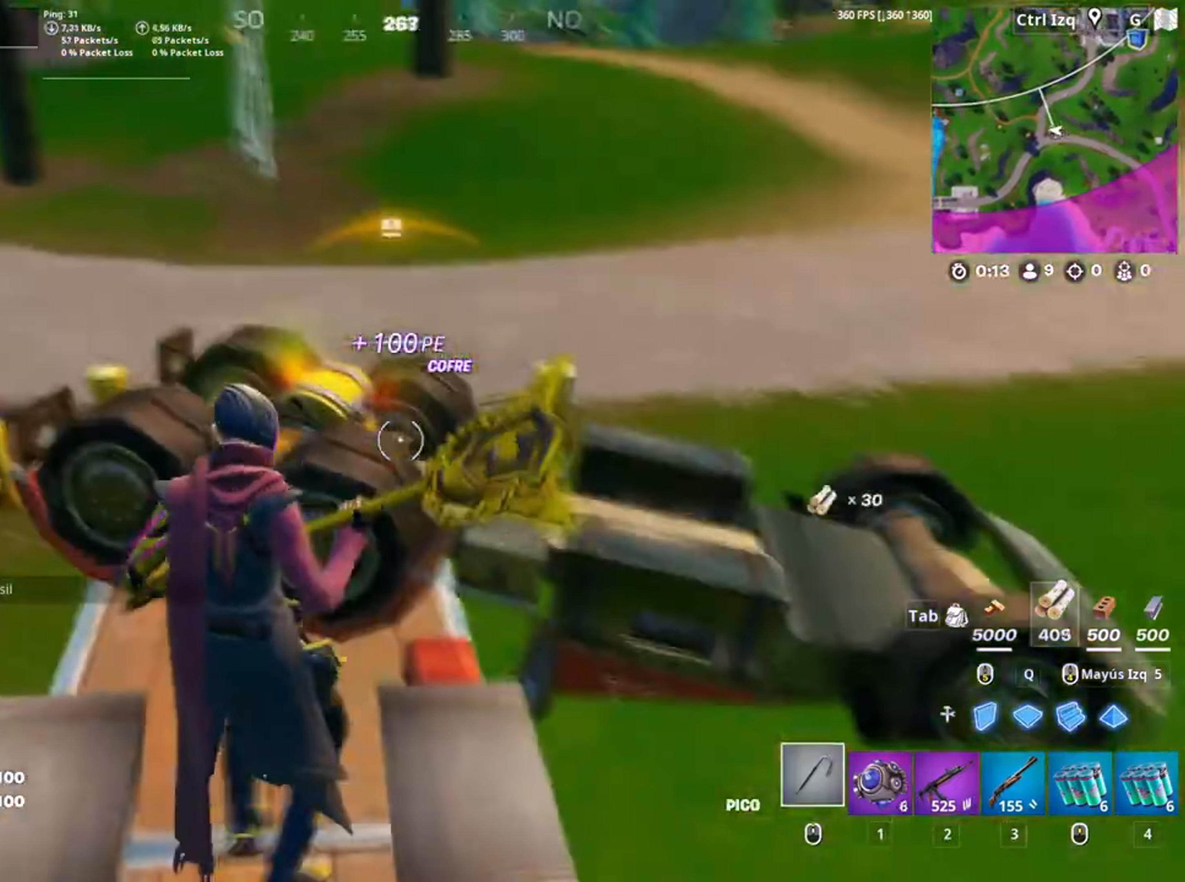
{"keys": ["w"], "mouse": [], "events": []}
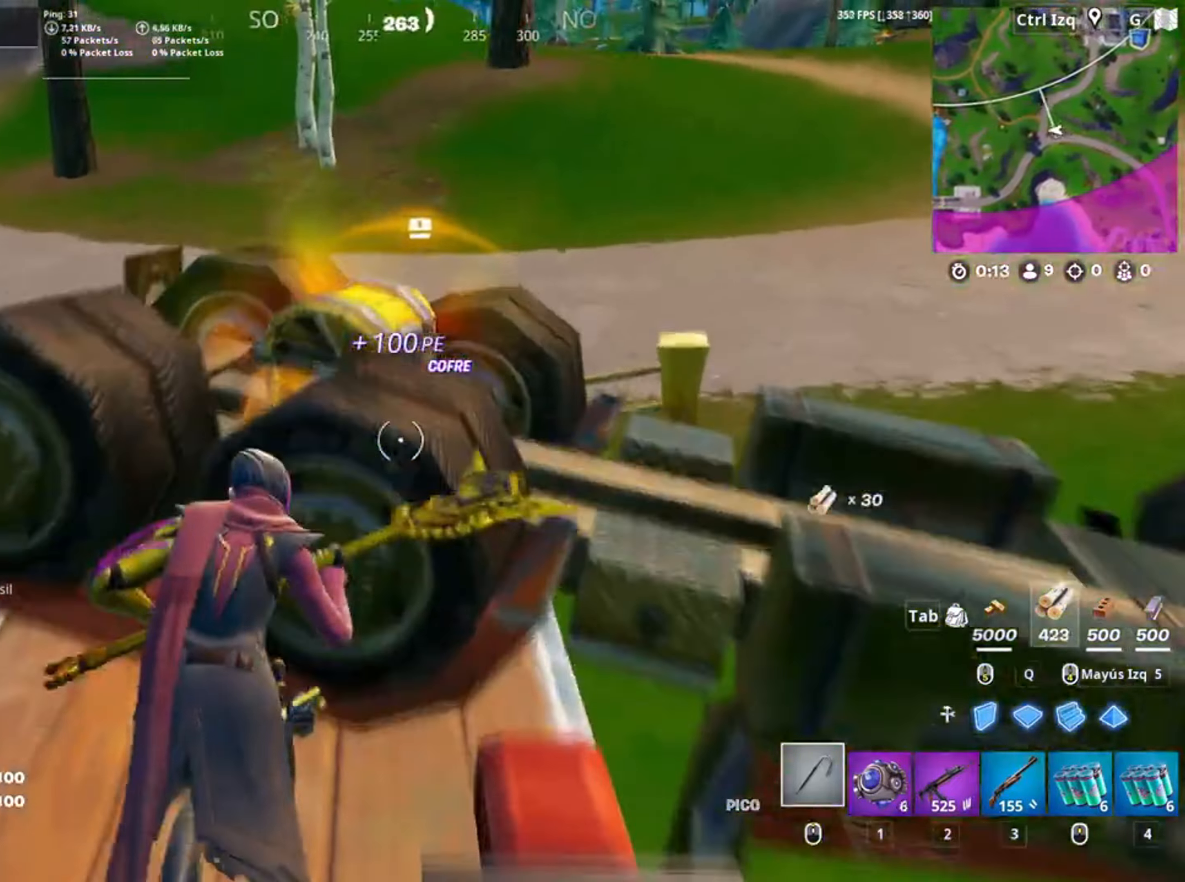
{"keys": ["space", "w"], "mouse": [], "events": [[50, "e", "down"], [117, "w", "up"], [134, "e", "up"], [350, "w", "down"], [384, "space", "down"]]}
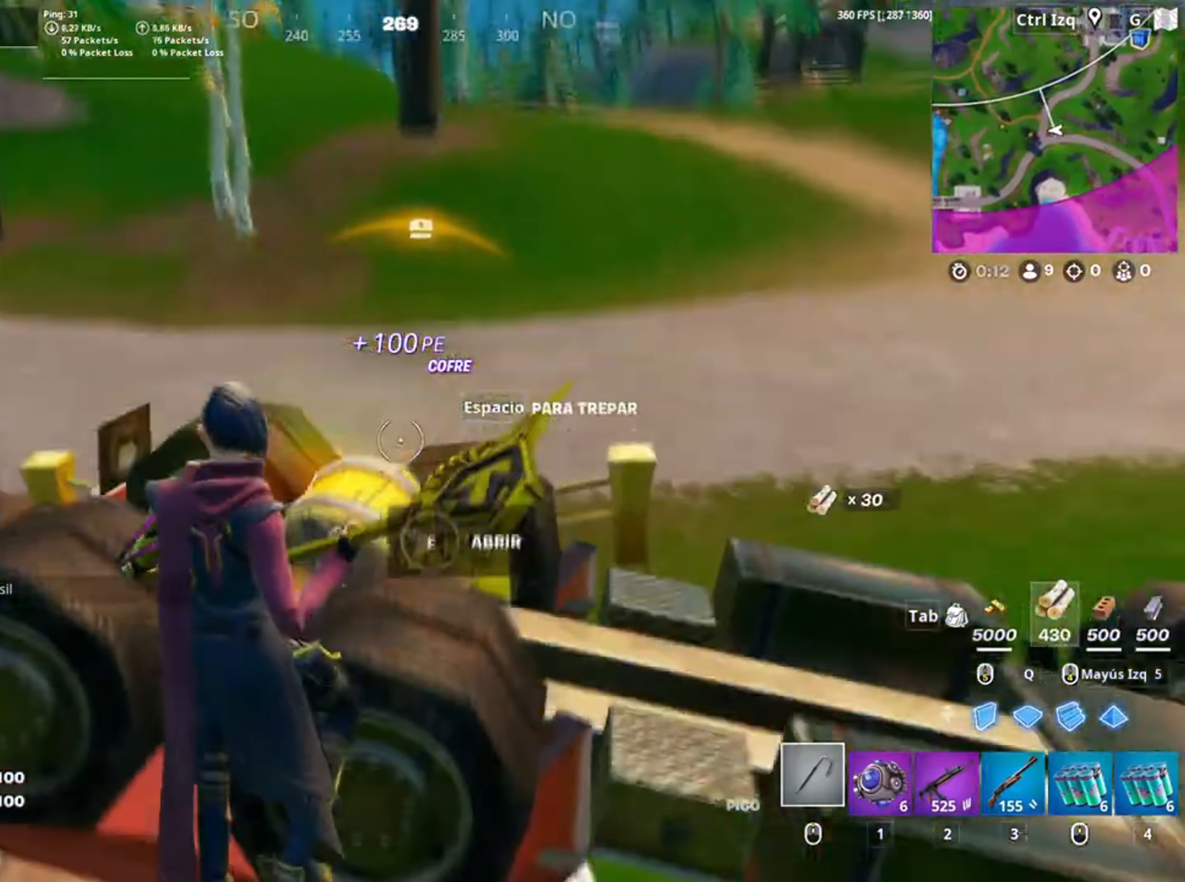
{"keys": ["w"], "mouse": [], "events": [[34, "space", "up"], [84, "d", "down"], [84, "w", "up"], [150, "w", "down"], [217, "d", "up"], [317, "d", "down"], [317, "w", "up"], [350, "a", "down"], [417, "d", "up"], [484, "w", "down"], [500, "a", "up"]]}
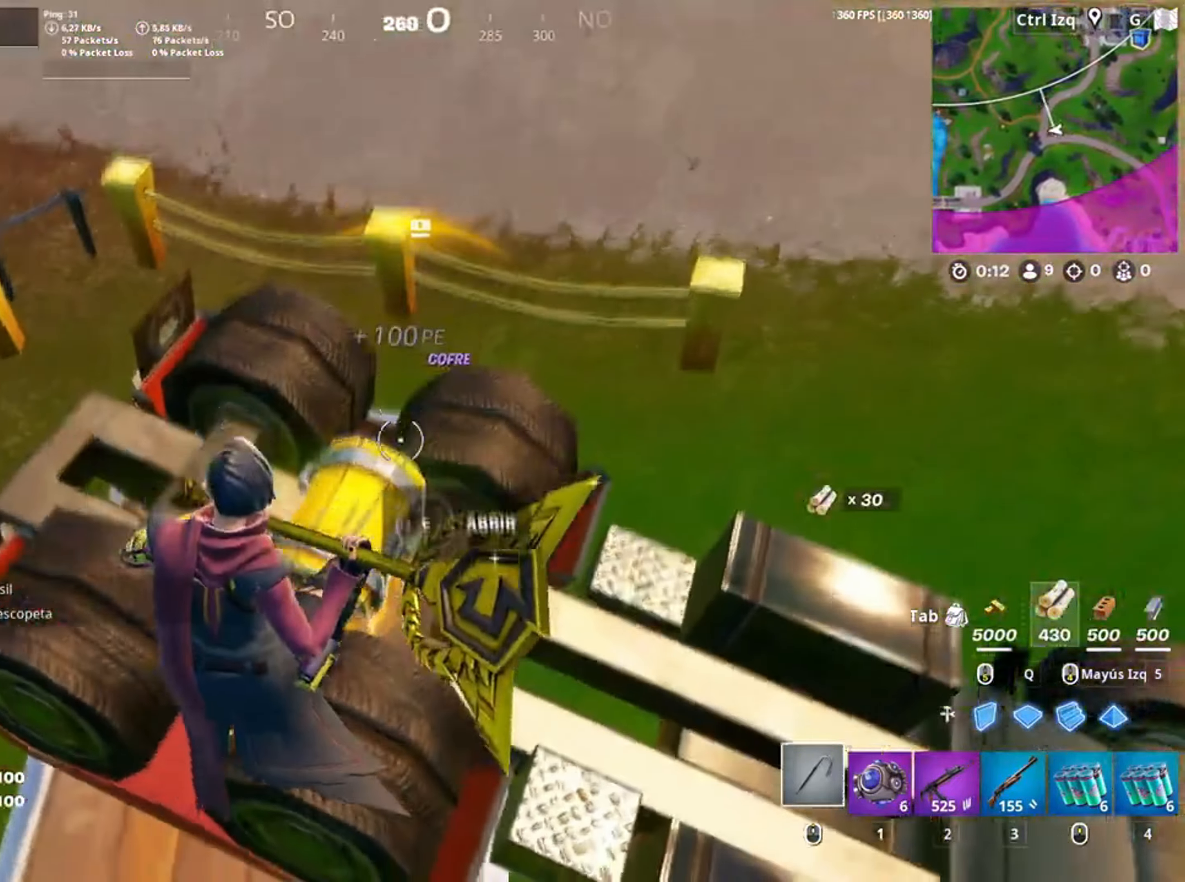
{"keys": [], "mouse": [], "events": [[150, "e", "down"], [150, "w", "up"], [250, "e", "up"]]}
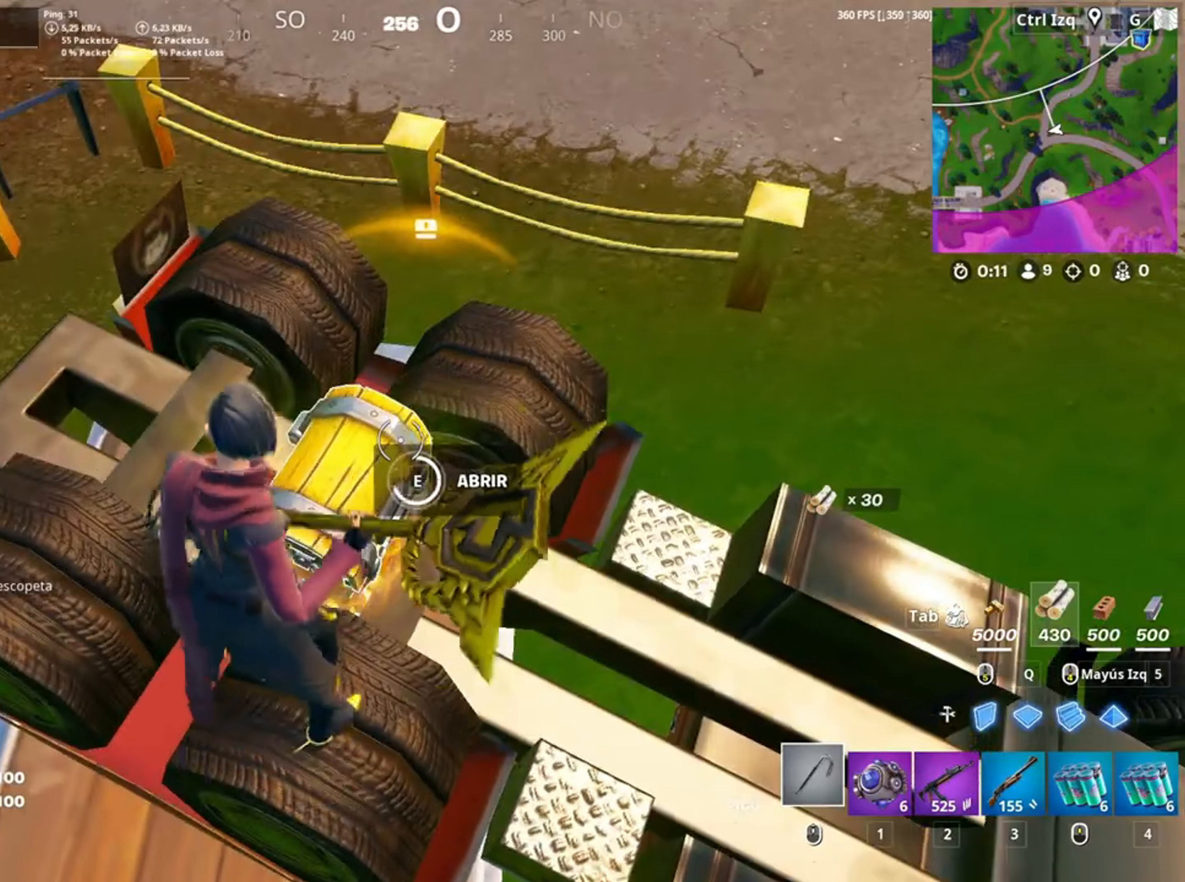
{"keys": ["w"], "mouse": [], "events": [[184, "w", "down"], [250, "e", "down"], [300, "e", "up"], [384, "e", "down"], [500, "e", "up"]]}
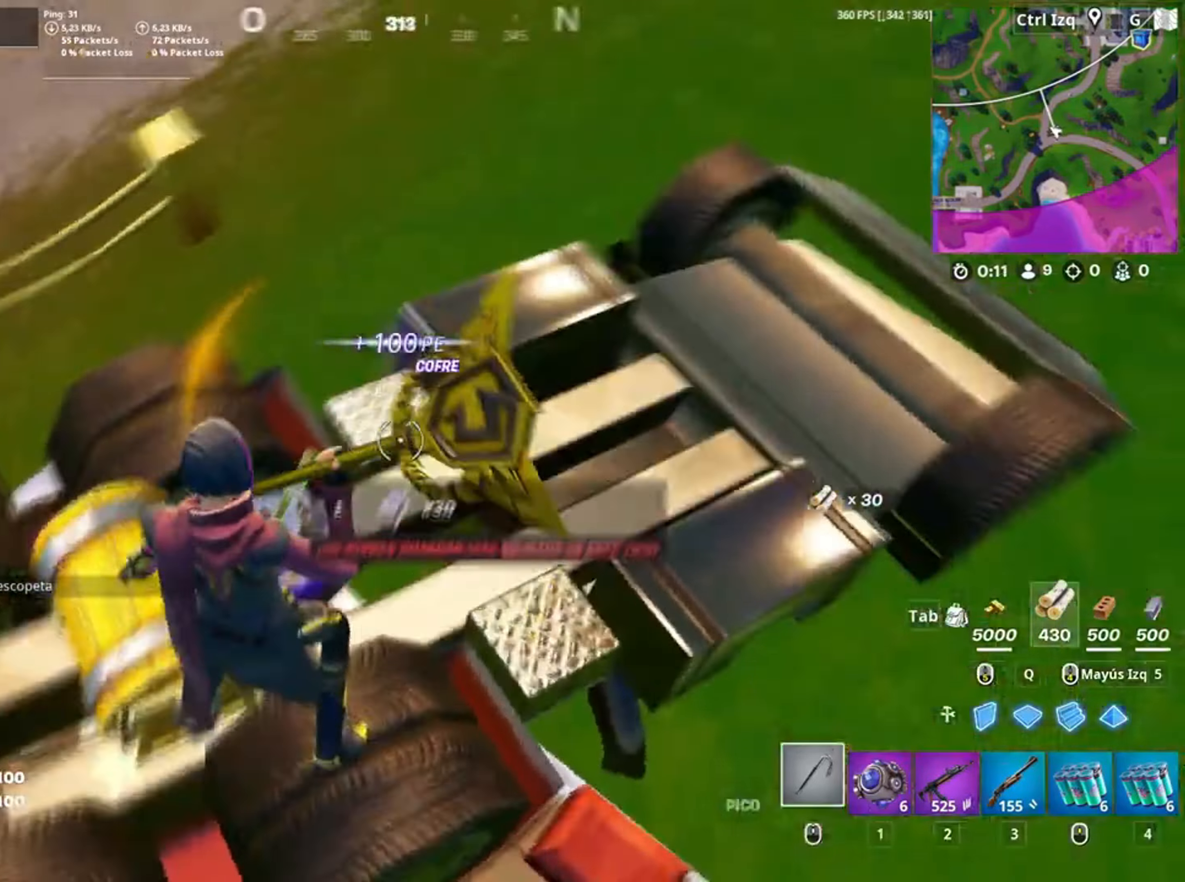
{"keys": ["space", "w"], "mouse": [], "events": [[17, "e", "down"], [134, "e", "up"], [217, "e", "down"], [267, "e", "up"], [484, "space", "down"]]}
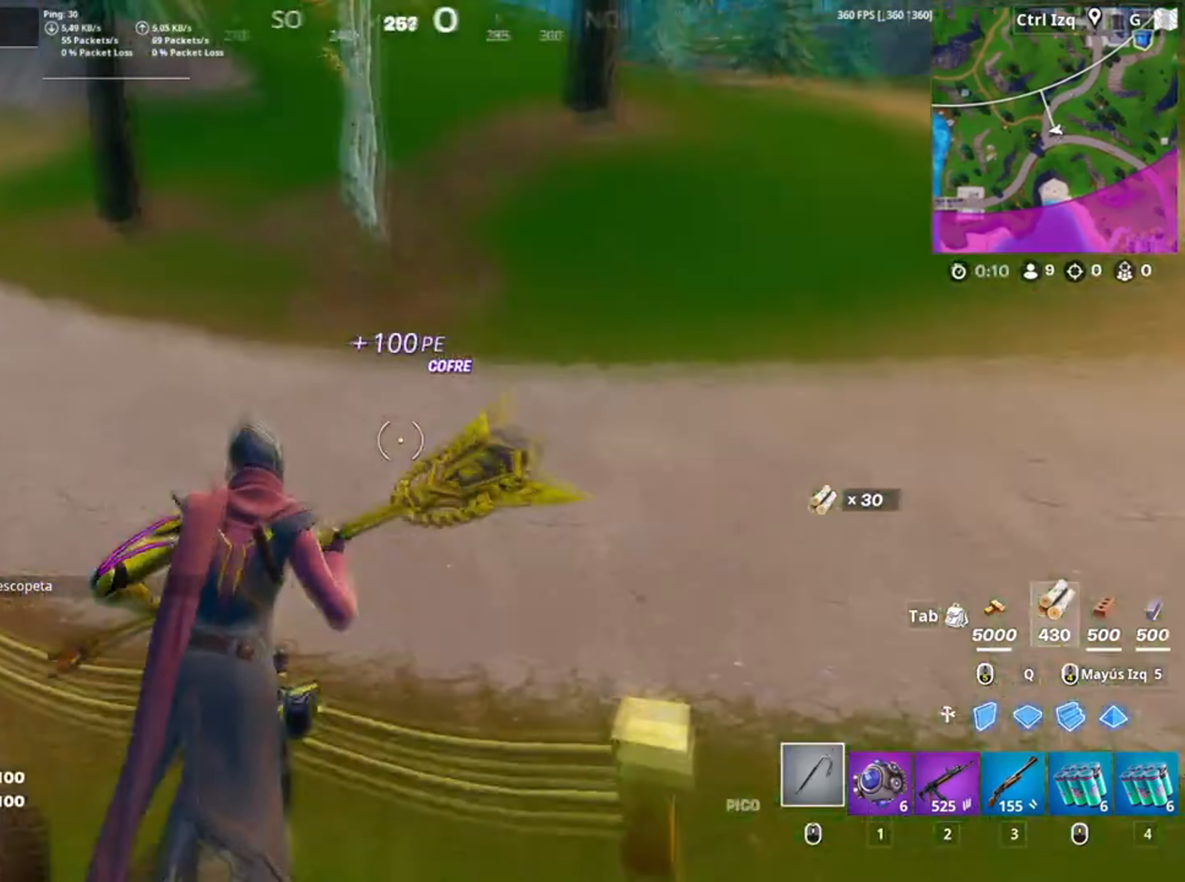
{"keys": ["w"], "mouse": [], "events": [[84, "space", "up"], [134, "2", "down"], [250, "2", "up"]]}
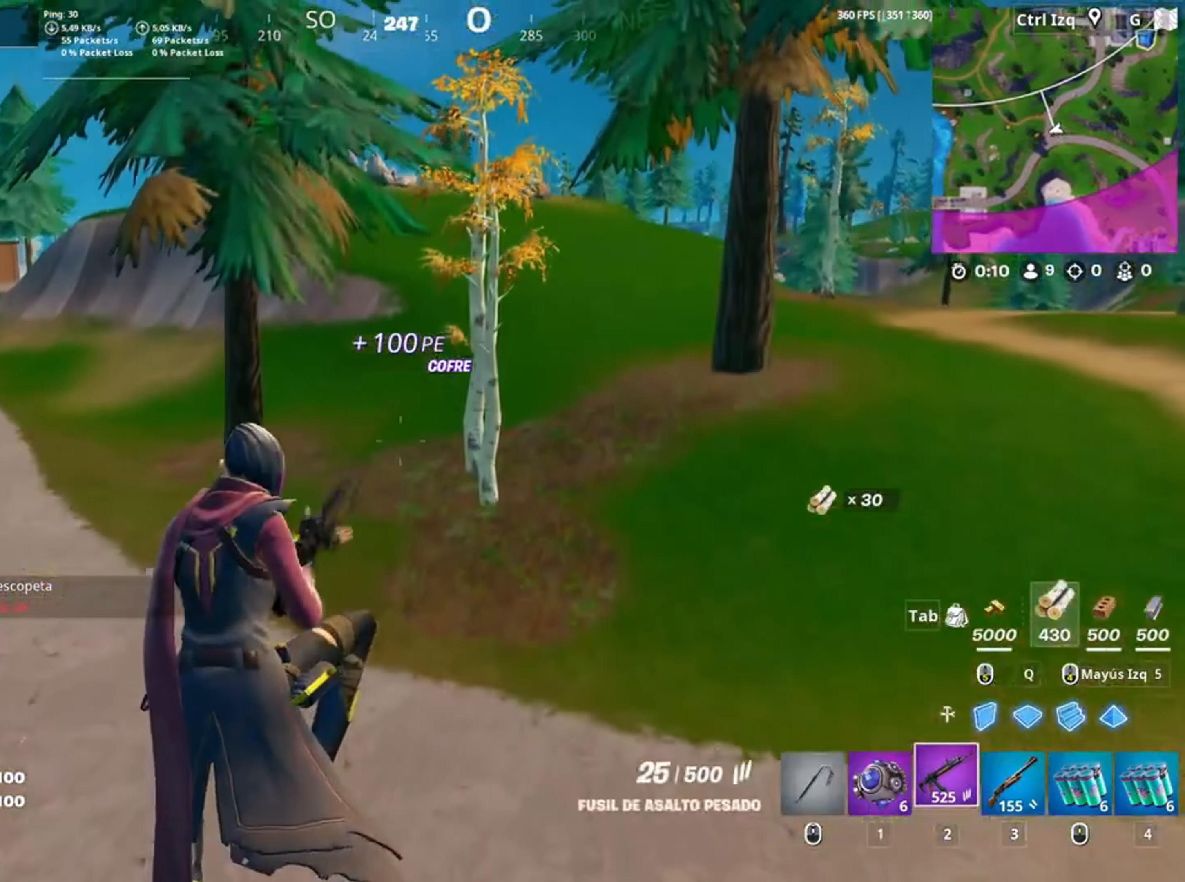
{"keys": ["w"], "mouse": [], "events": []}
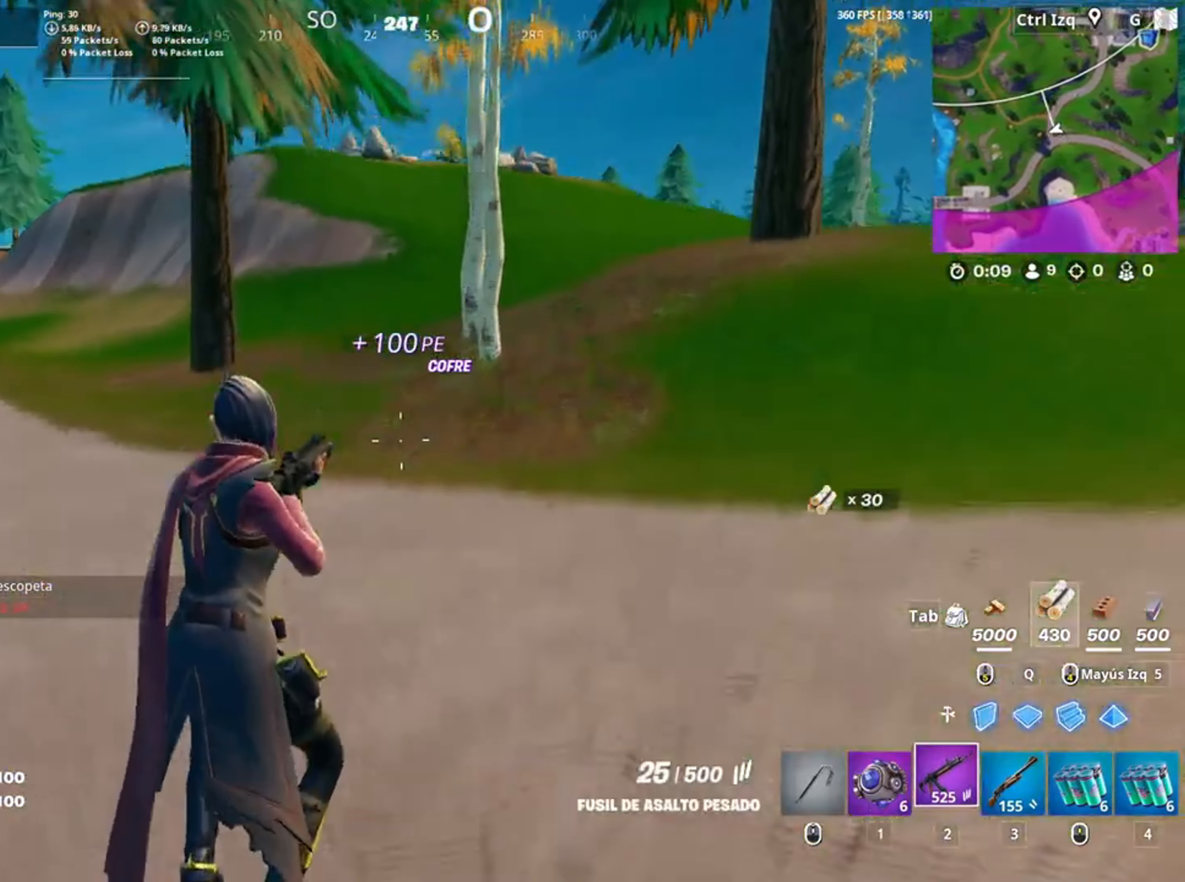
{"keys": ["w"], "mouse": [], "events": [[17, "v", "down"], [84, "v", "up"]]}
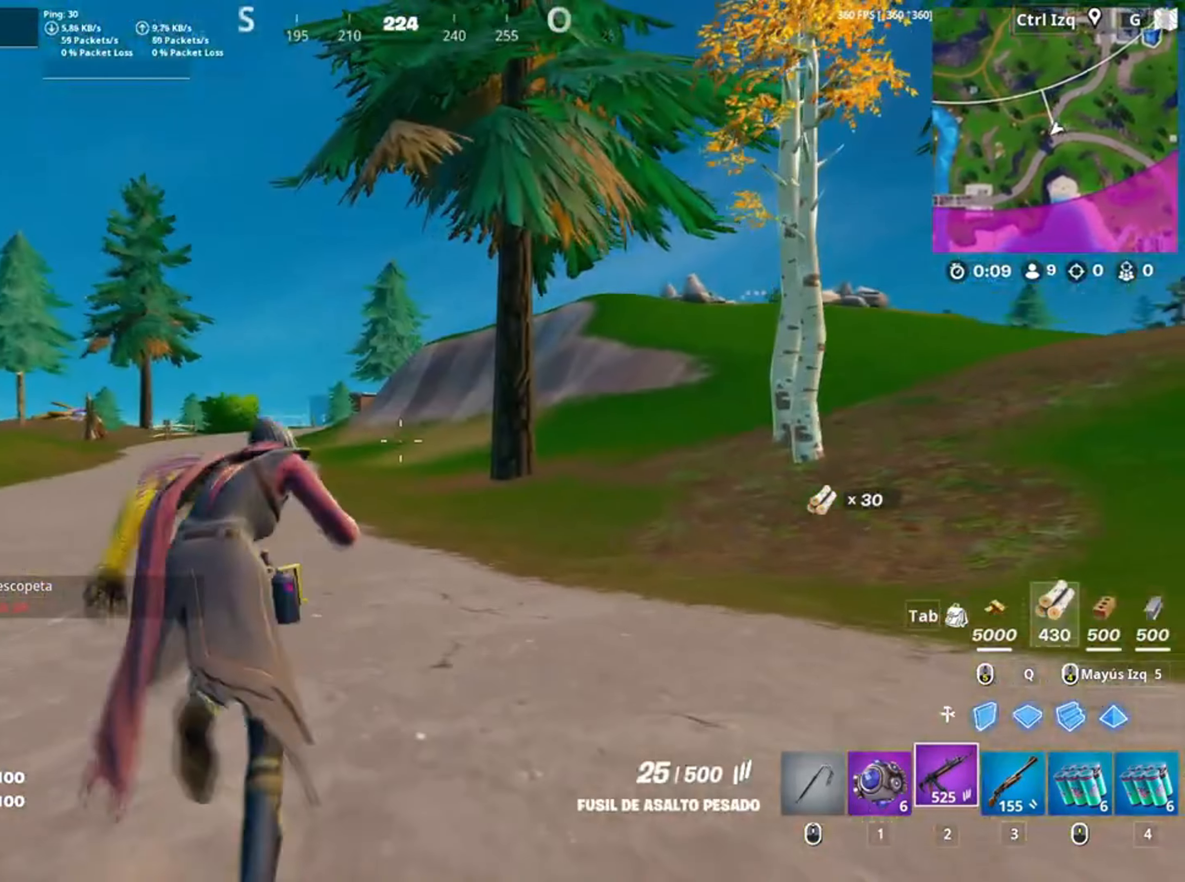
{"keys": ["w"], "mouse": [], "events": []}
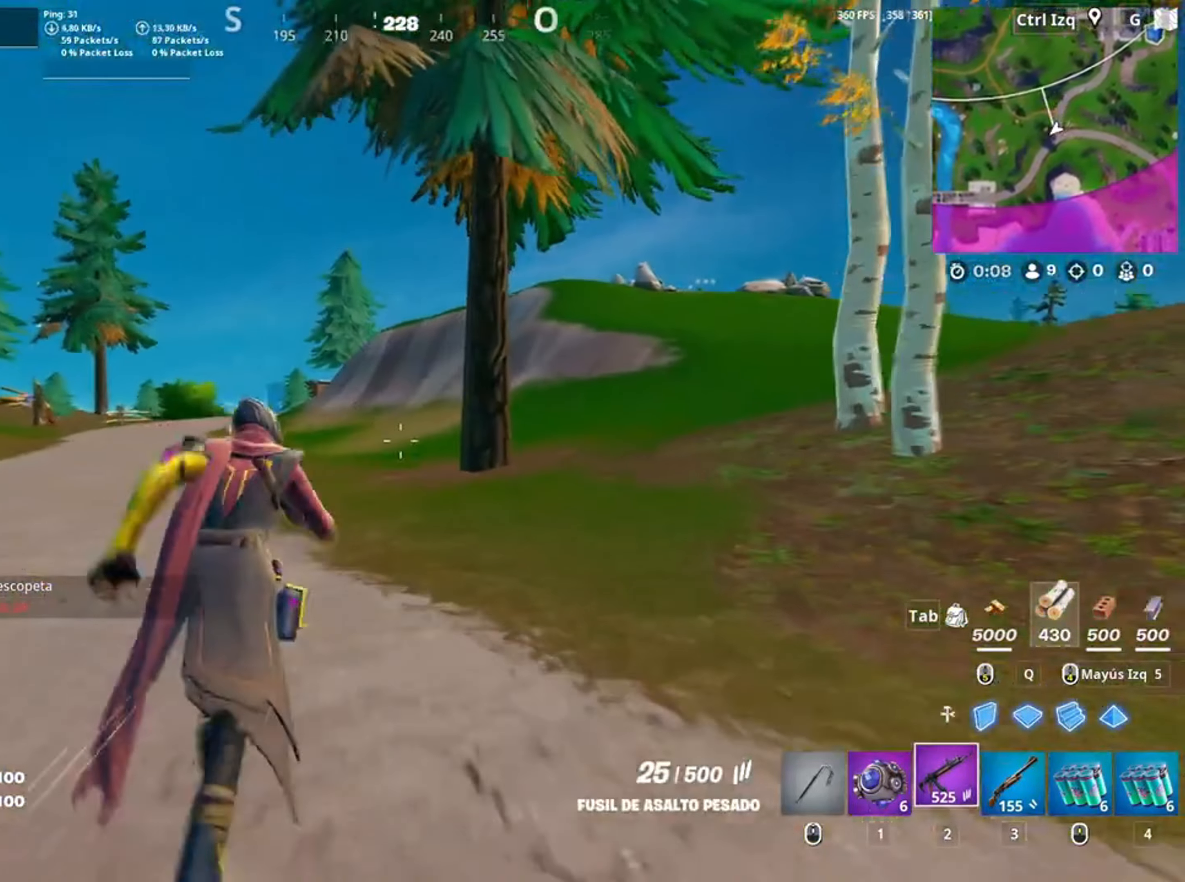
{"keys": [], "mouse": ["wheel"], "events": [[284, "c", "down"], [384, "c", "up"], [450, "w", "up"], [484, "mouse_wheel", "down"]]}
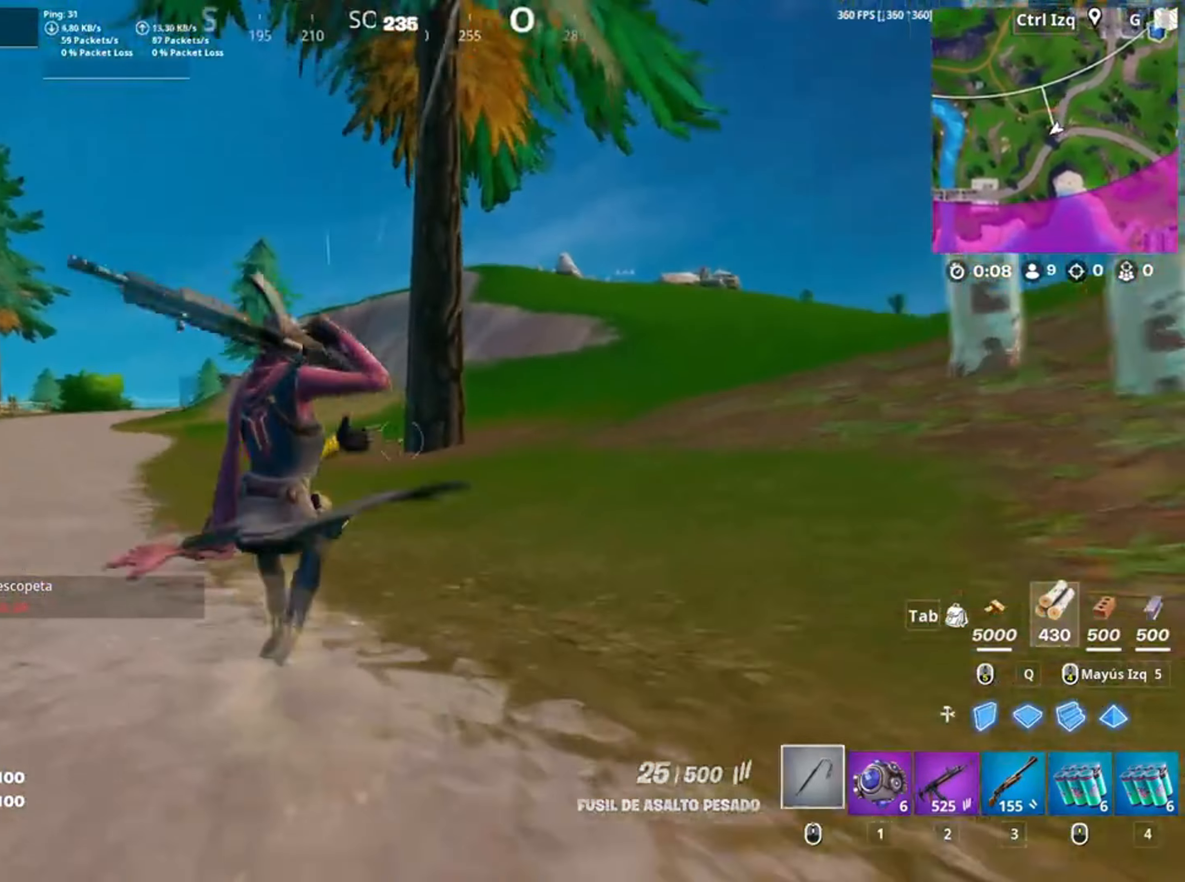
{"keys": ["w"], "mouse": [], "events": [[84, "mouse_wheel", "up"], [150, "w", "down"]]}
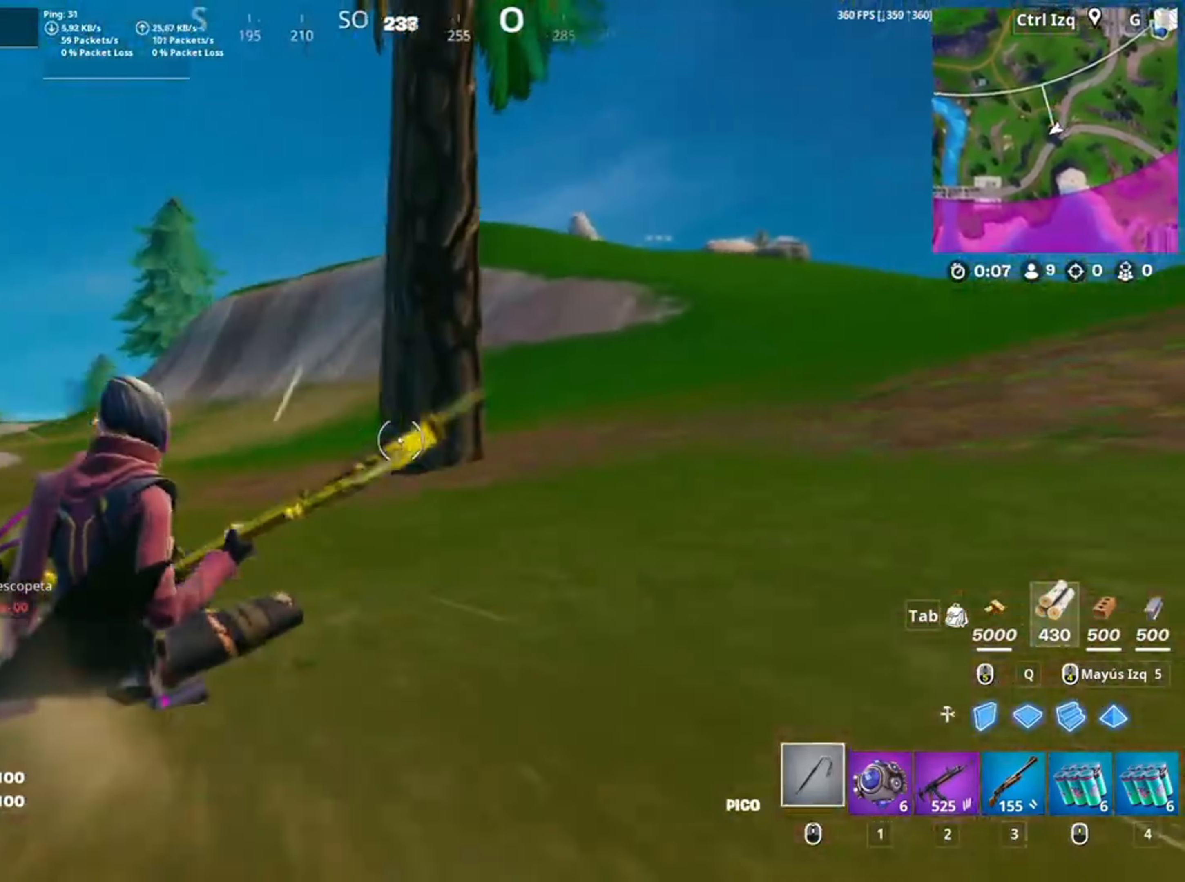
{"keys": ["w"], "mouse": [], "events": []}
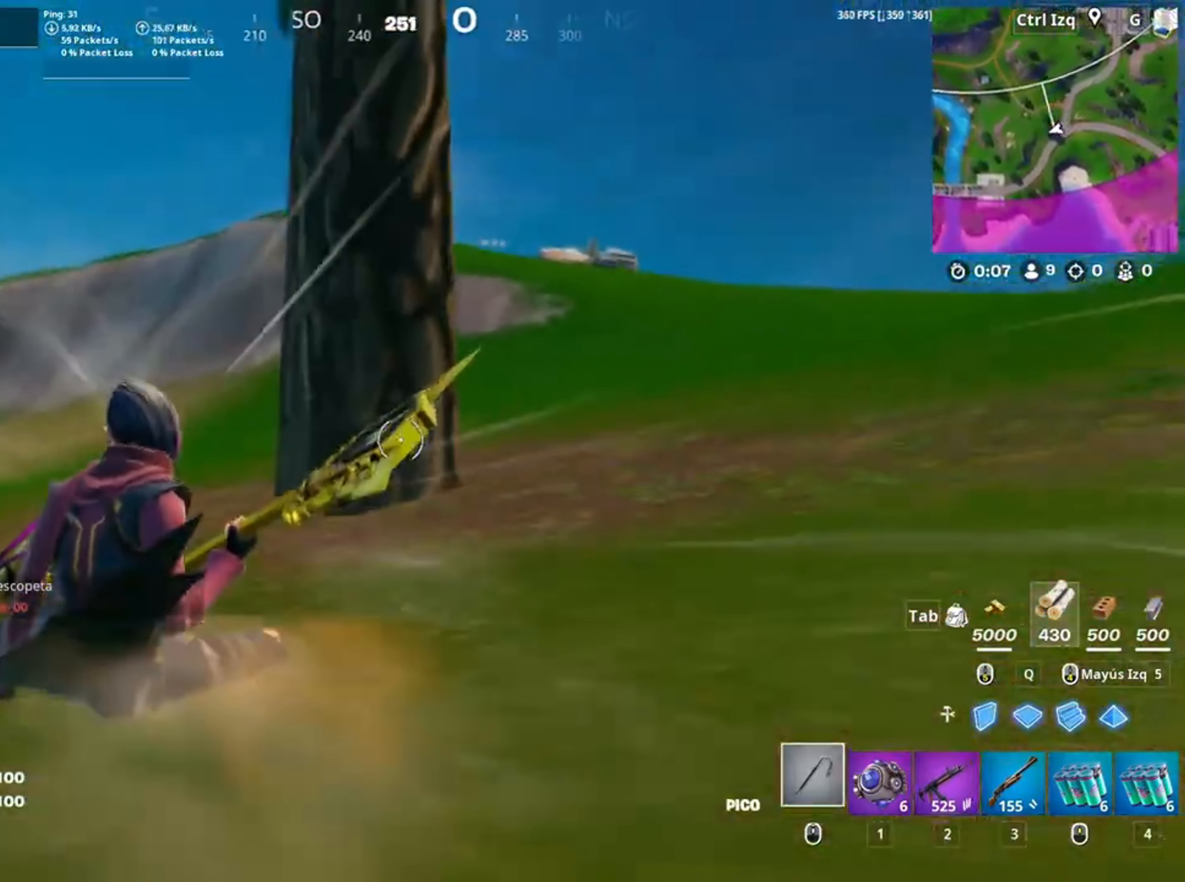
{"keys": ["a", "w"], "mouse": ["left"], "events": [[50, "space", "down"], [117, "mouse_left", "down"], [150, "w", "up"], [184, "a", "down"], [217, "space", "up"], [350, "w", "down"]]}
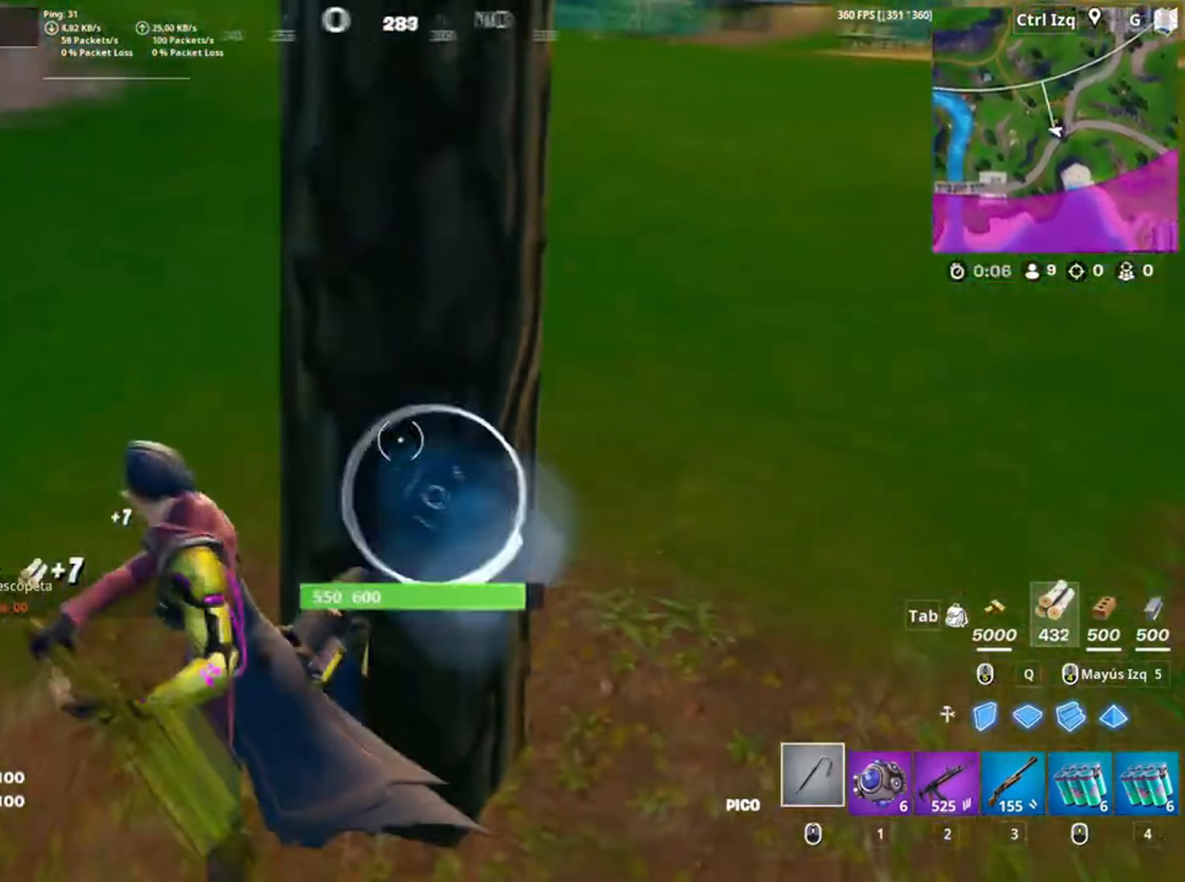
{"keys": ["a", "w"], "mouse": ["left"], "events": [[284, "w", "up"], [384, "w", "down"]]}
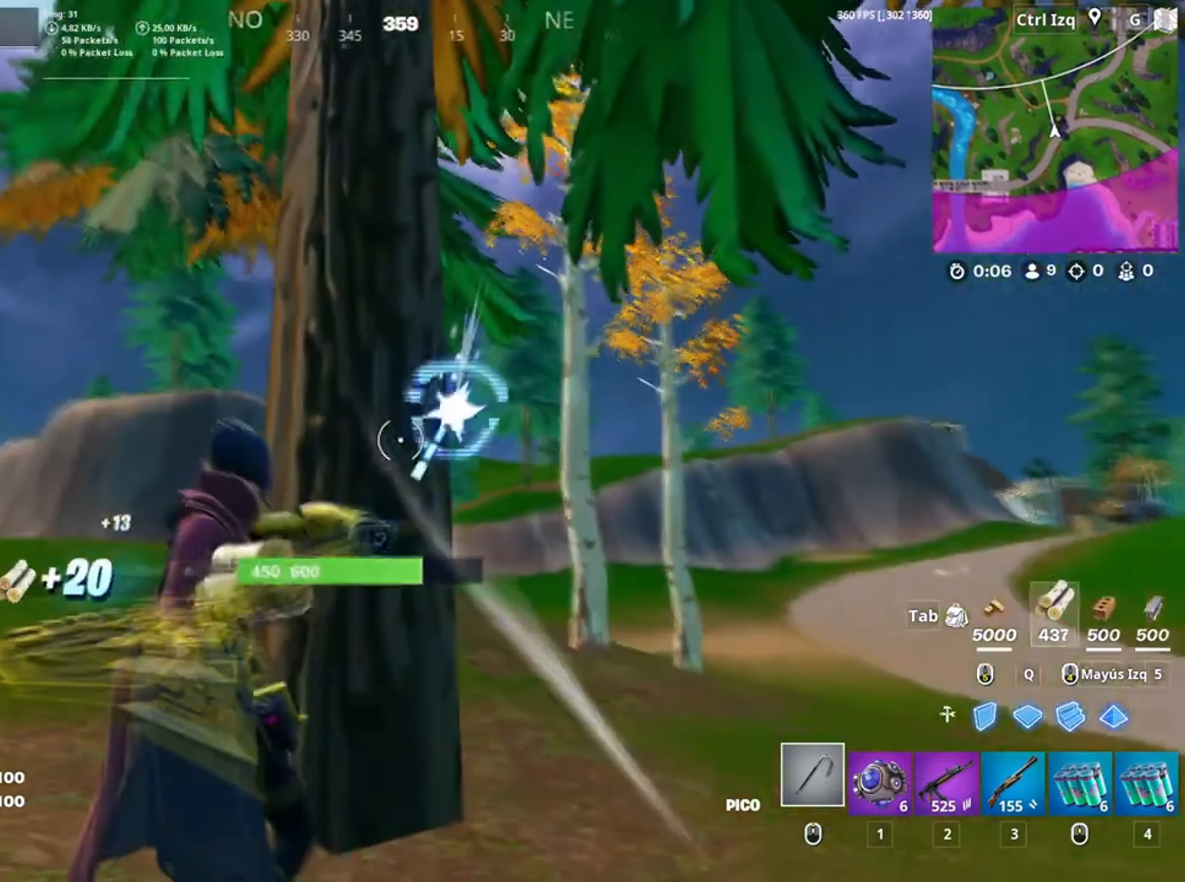
{"keys": ["w"], "mouse": ["left"], "events": [[384, "a", "up"]]}
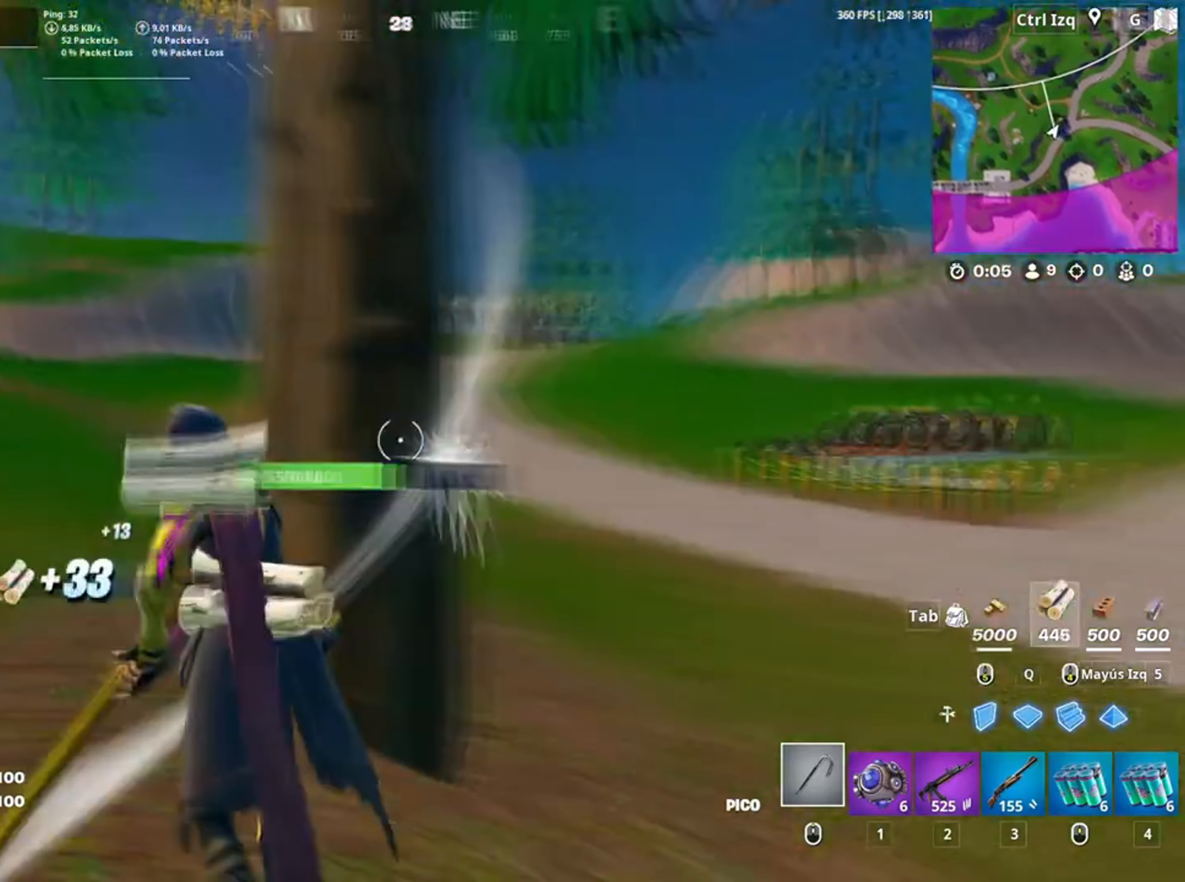
{"keys": ["w"], "mouse": [], "events": [[50, "3", "down"], [67, "mouse_left", "up"], [150, "3", "up"], [250, "mouse_wheel", "down"], [350, "mouse_wheel", "up"], [350, "v", "down"], [400, "v", "up"]]}
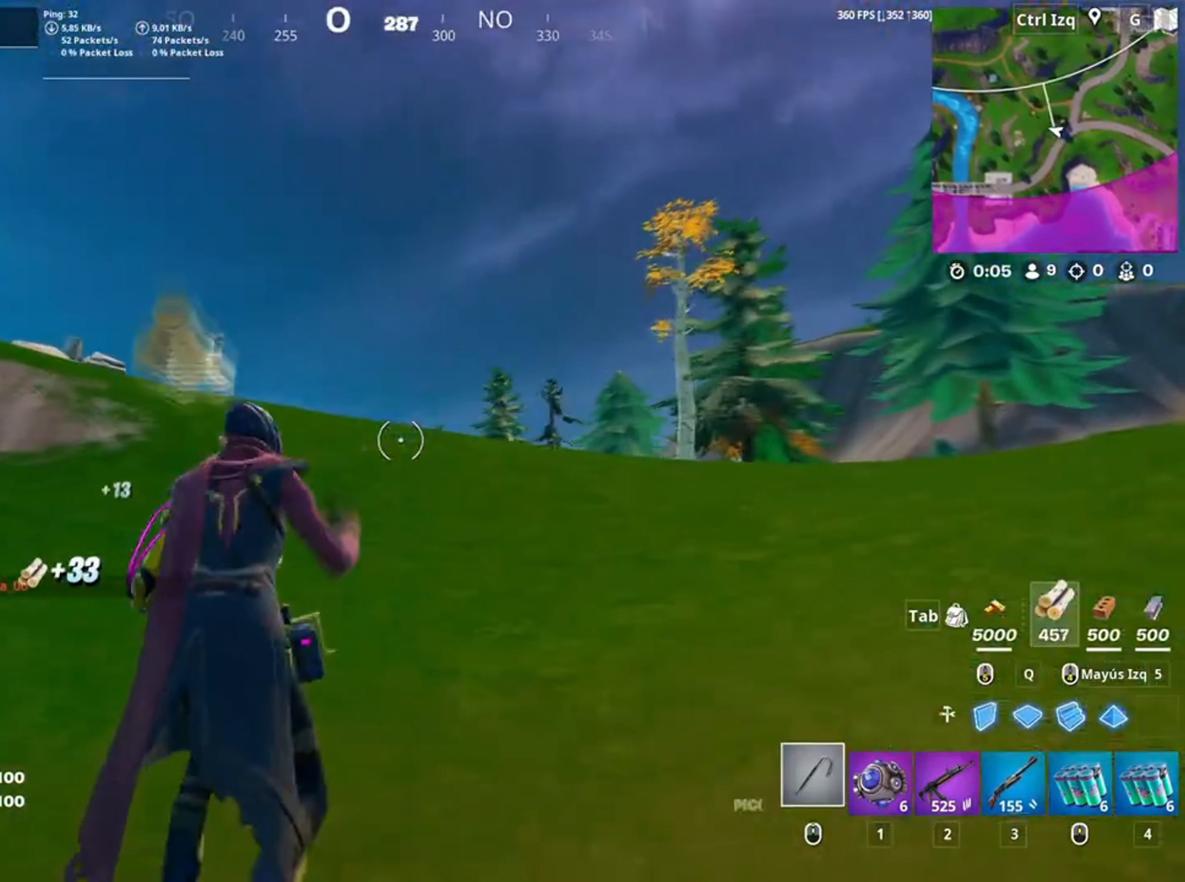
{"keys": ["w"], "mouse": [], "events": [[350, "a", "down"], [484, "a", "up"]]}
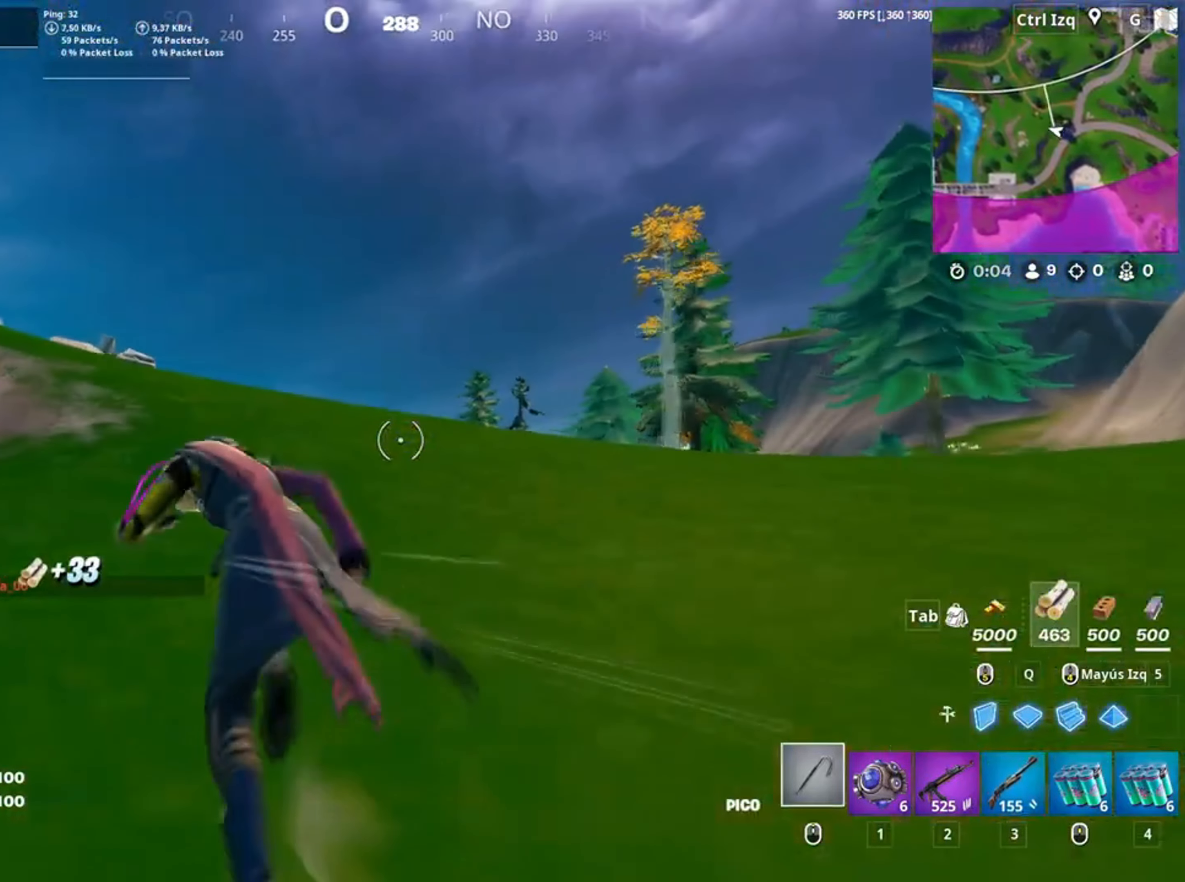
{"keys": ["a", "w"], "mouse": [], "events": [[84, "space", "down"], [167, "space", "up"], [217, "3", "down"], [284, "w", "up"], [334, "3", "up"], [350, "w", "down"], [367, "a", "down"]]}
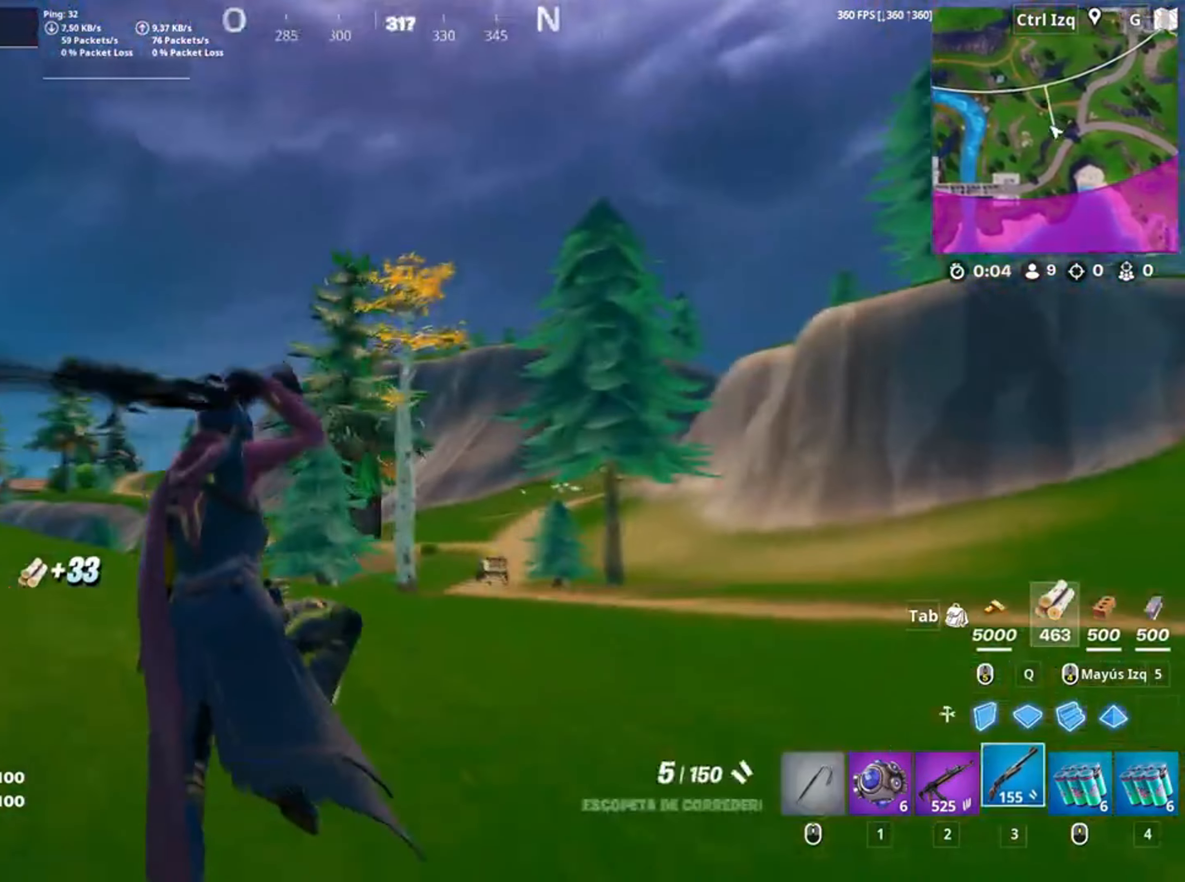
{"keys": ["a", "w"], "mouse": [], "events": [[17, "c", "down"], [67, "c", "up"], [284, "r", "down"], [367, "r", "up"]]}
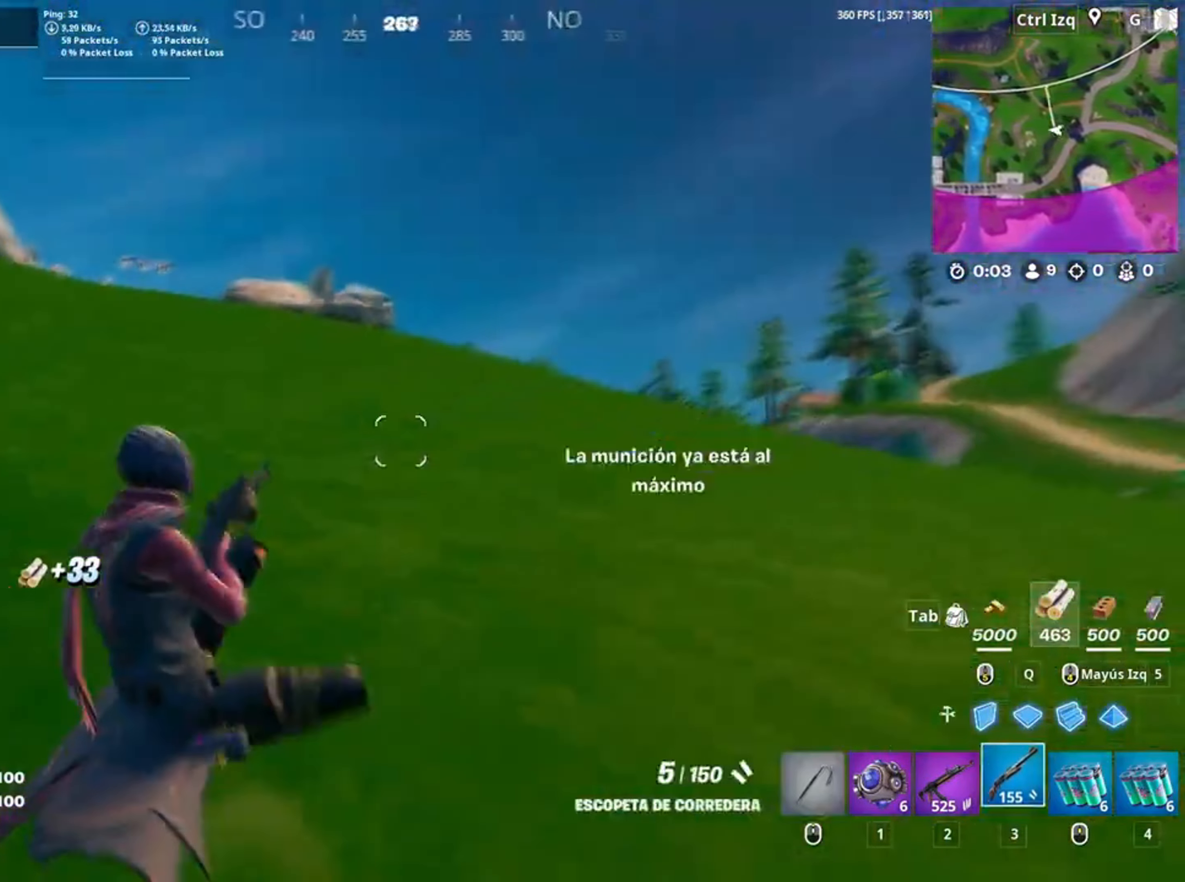
{"keys": ["a", "w"], "mouse": [], "events": [[317, "space", "down"], [350, "a", "up"], [467, "space", "up"], [484, "a", "down"]]}
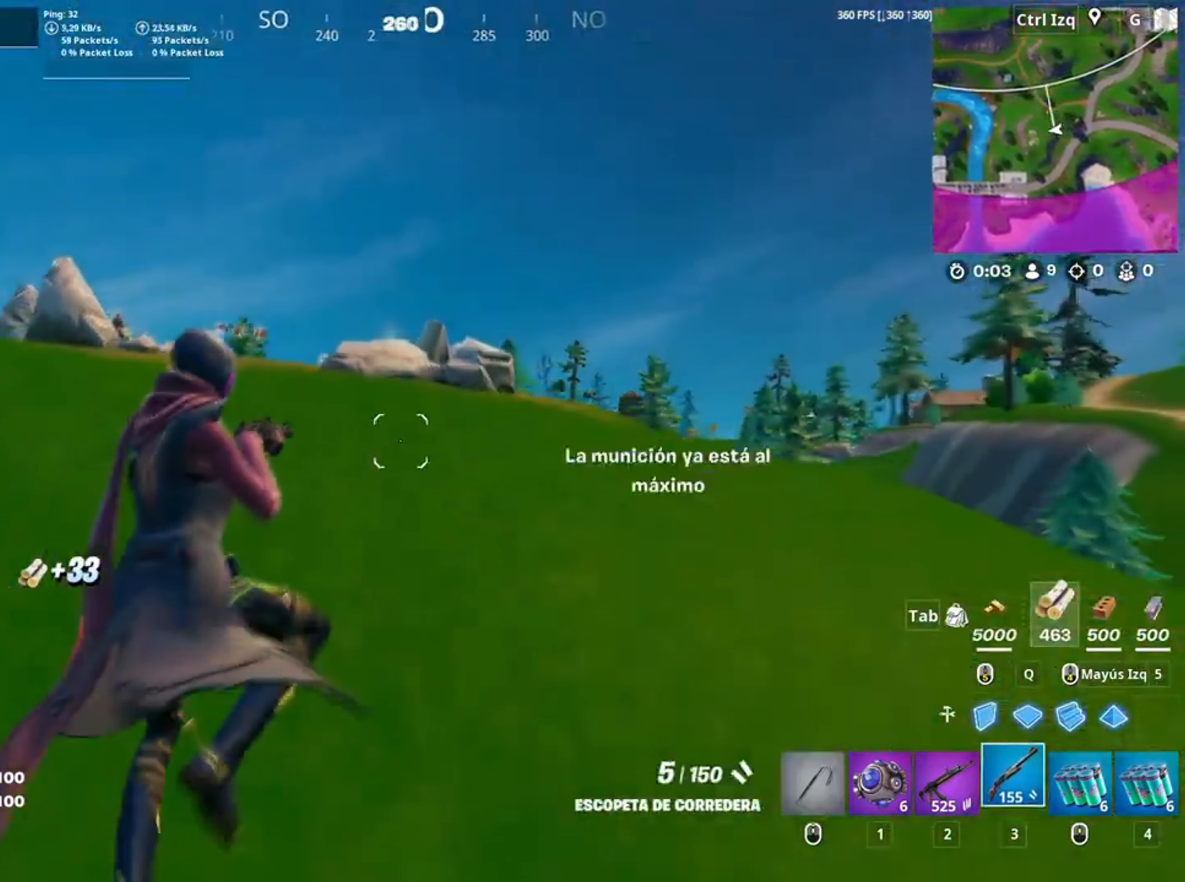
{"keys": ["w"], "mouse": [], "events": [[84, "c", "down"], [150, "a", "up"], [184, "c", "up"], [417, "2", "down"], [484, "2", "up"]]}
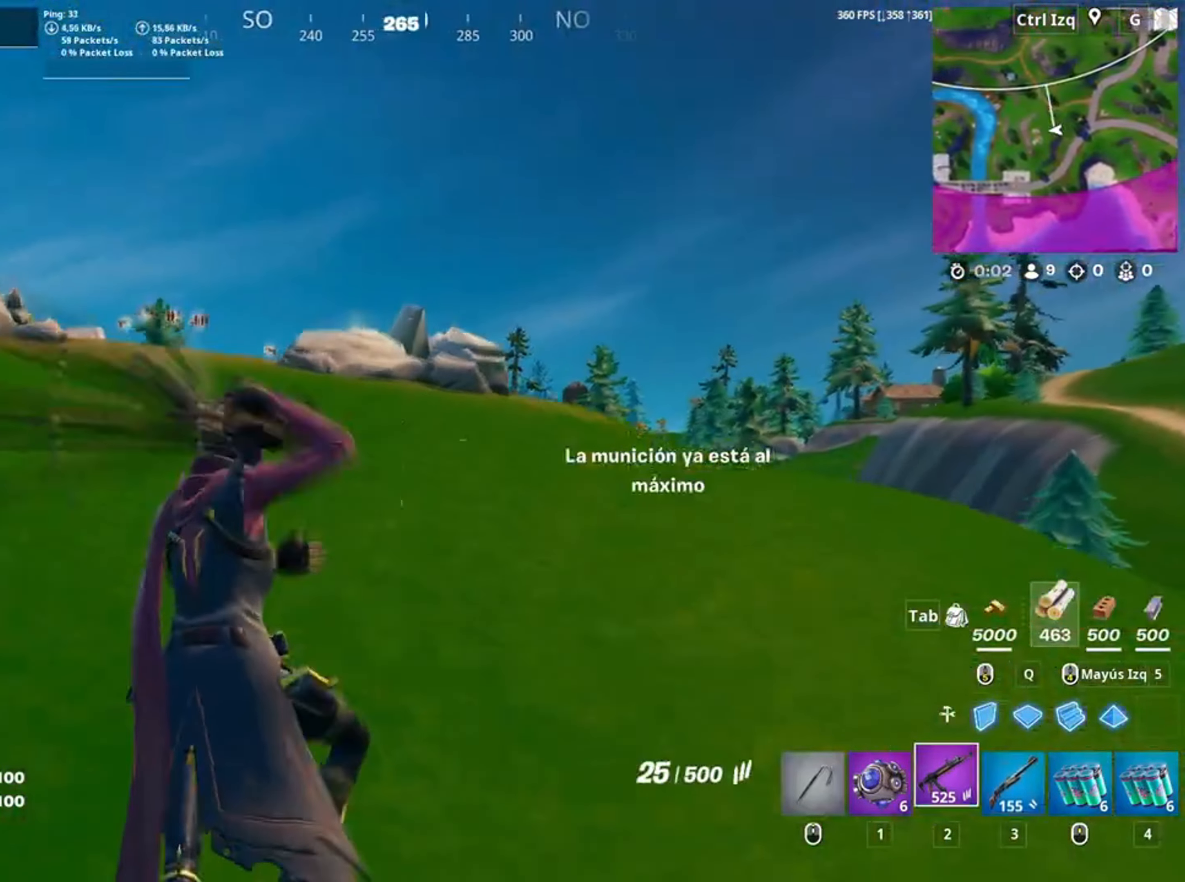
{"keys": ["a", "w"], "mouse": [], "events": [[200, "r", "down"], [267, "r", "up"], [284, "a", "down"], [350, "r", "down"], [400, "r", "up"]]}
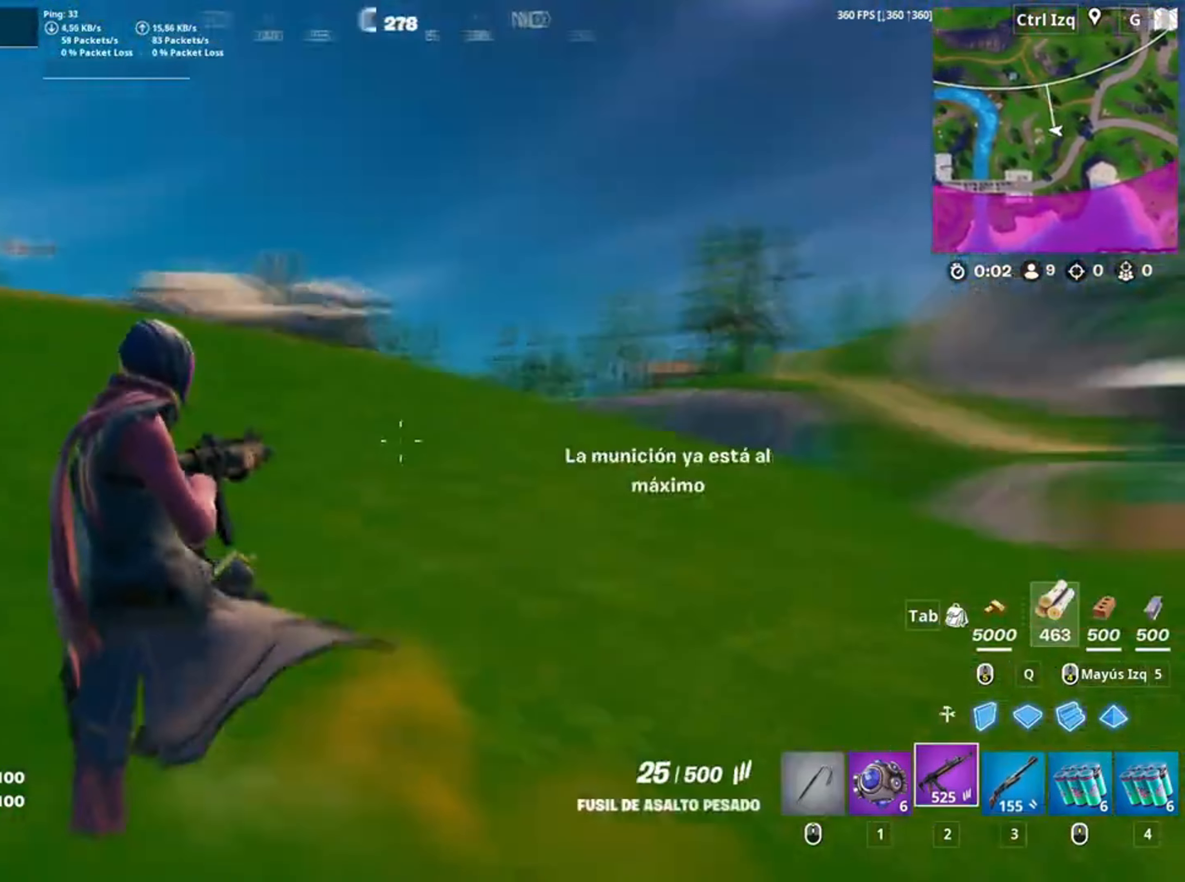
{"keys": ["w"], "mouse": [], "events": [[17, "space", "down"], [184, "space", "up"], [217, "w", "up"], [350, "w", "down"], [500, "a", "up"]]}
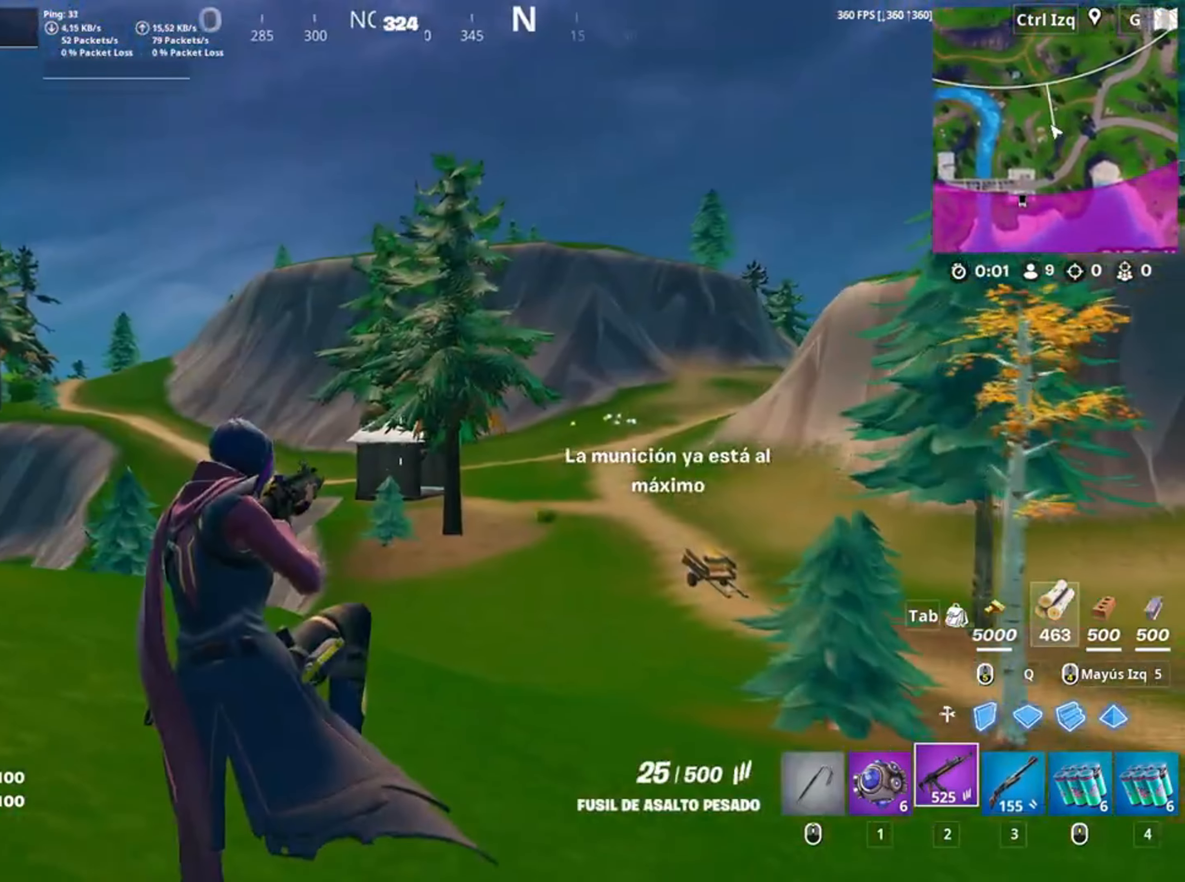
{"keys": ["w"], "mouse": ["wheel"], "events": [[217, "v", "down"], [334, "v", "up"], [450, "mouse_wheel", "down"]]}
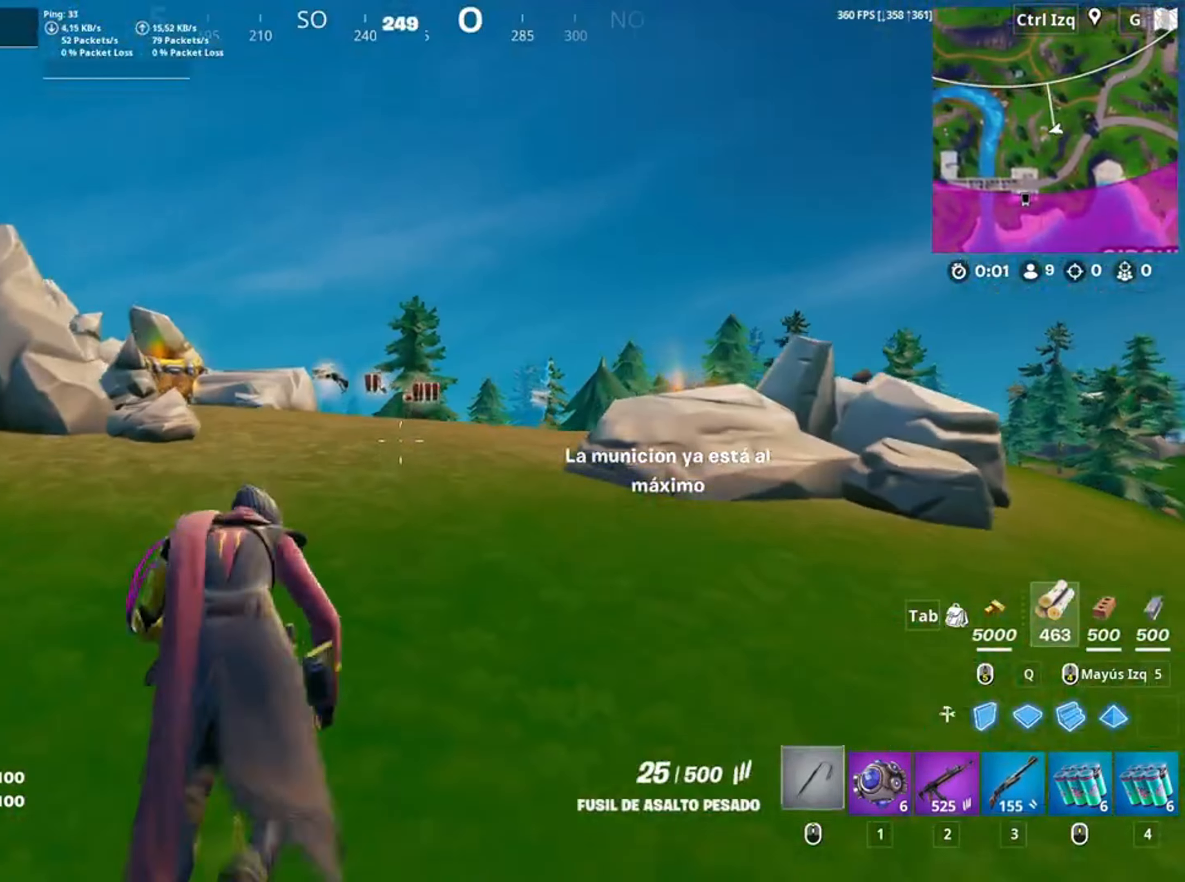
{"keys": ["w"], "mouse": [], "events": [[17, "mouse_wheel", "up"]]}
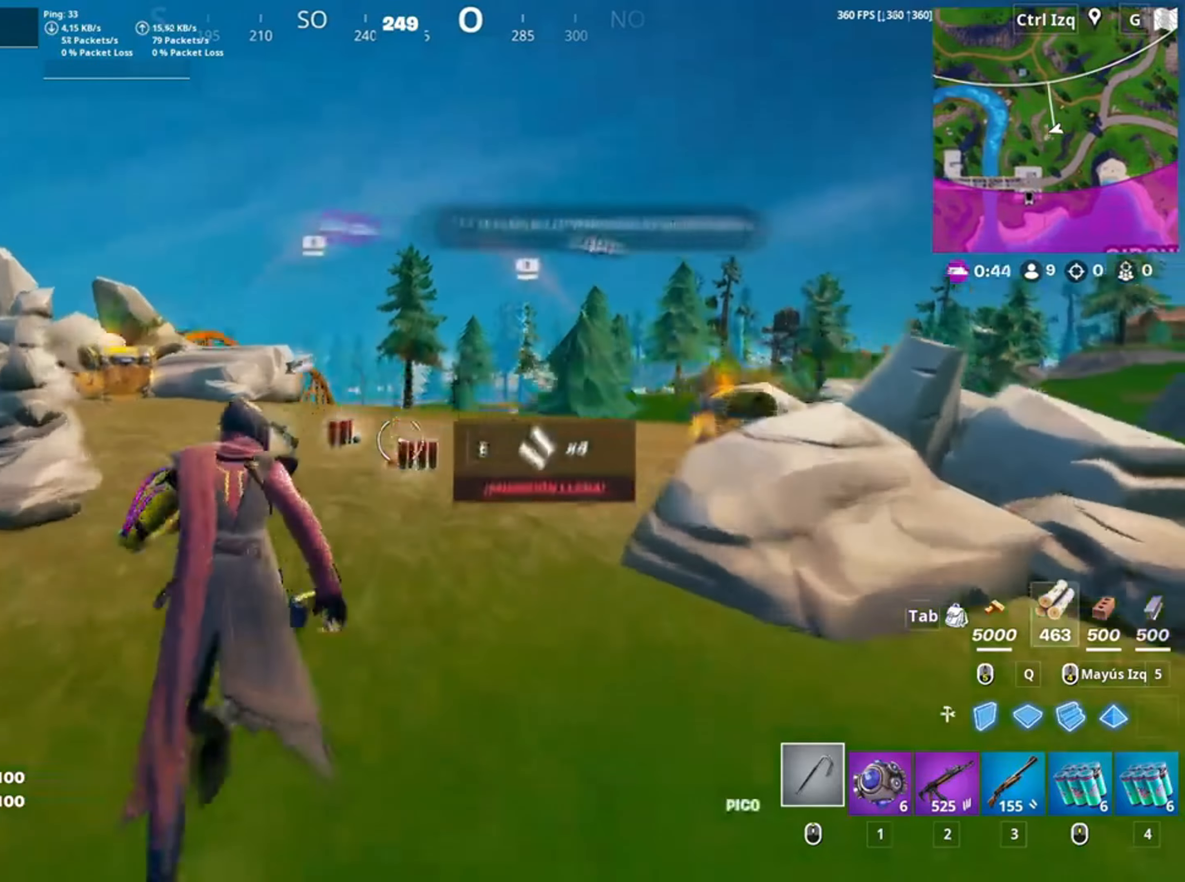
{"keys": ["w"], "mouse": [], "events": [[84, "e", "down"], [184, "e", "up"]]}